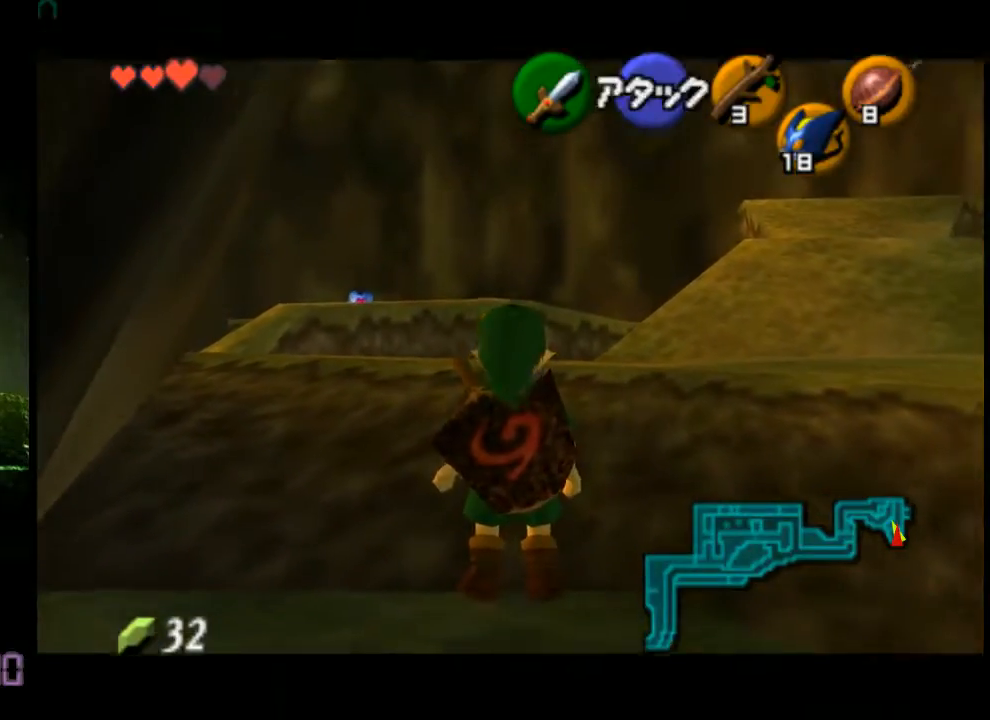
Gameplay with a controller (Nintendo layout); each line is a JSON object with the inputs held at the frame after it. "events" lists button and stick changes between this image and that frame as [ms after this image, input, new state], when the widget could be followed in between. Not read: L3 R3 Z.
{"buttons": [], "left_stick": "up", "events": [[480, "left_stick", "up"]]}
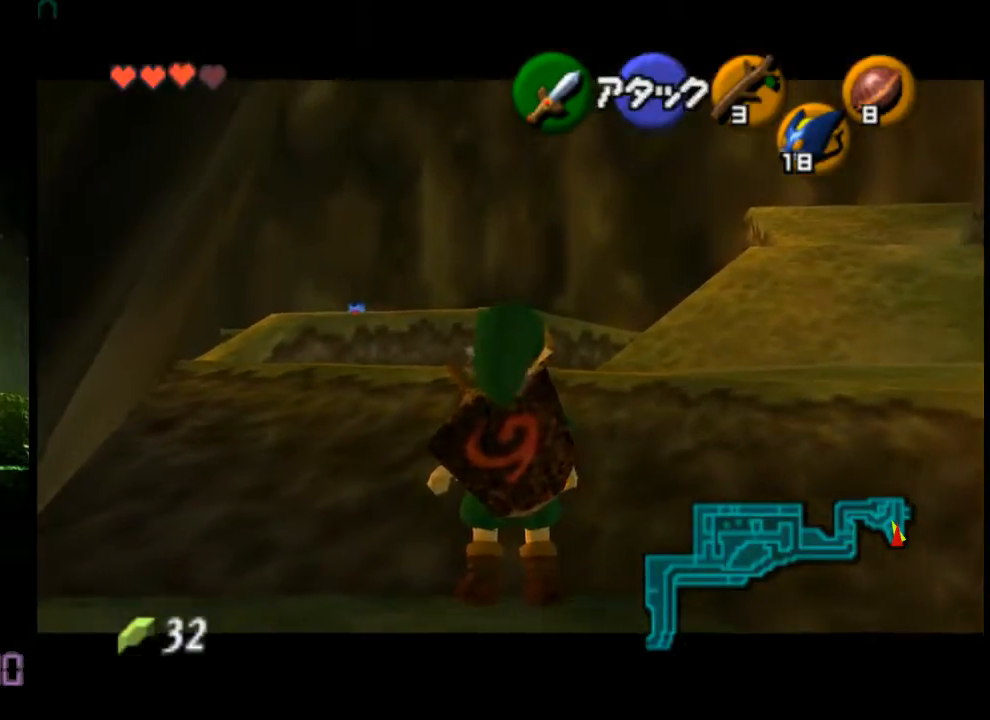
{"buttons": [], "left_stick": "up", "events": []}
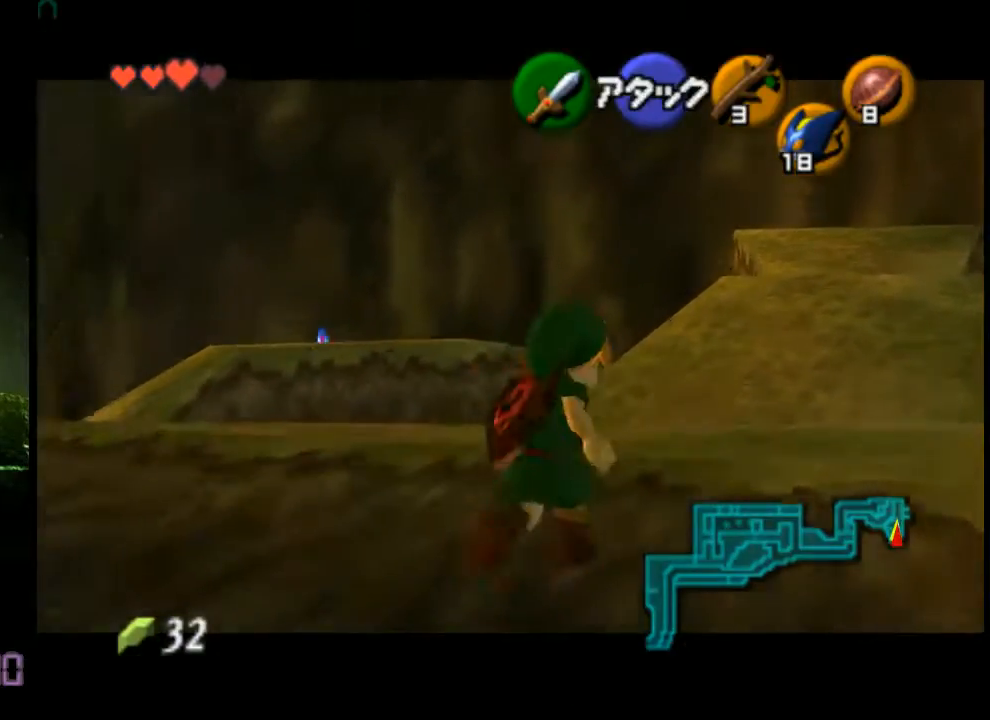
{"buttons": [], "left_stick": "up", "events": []}
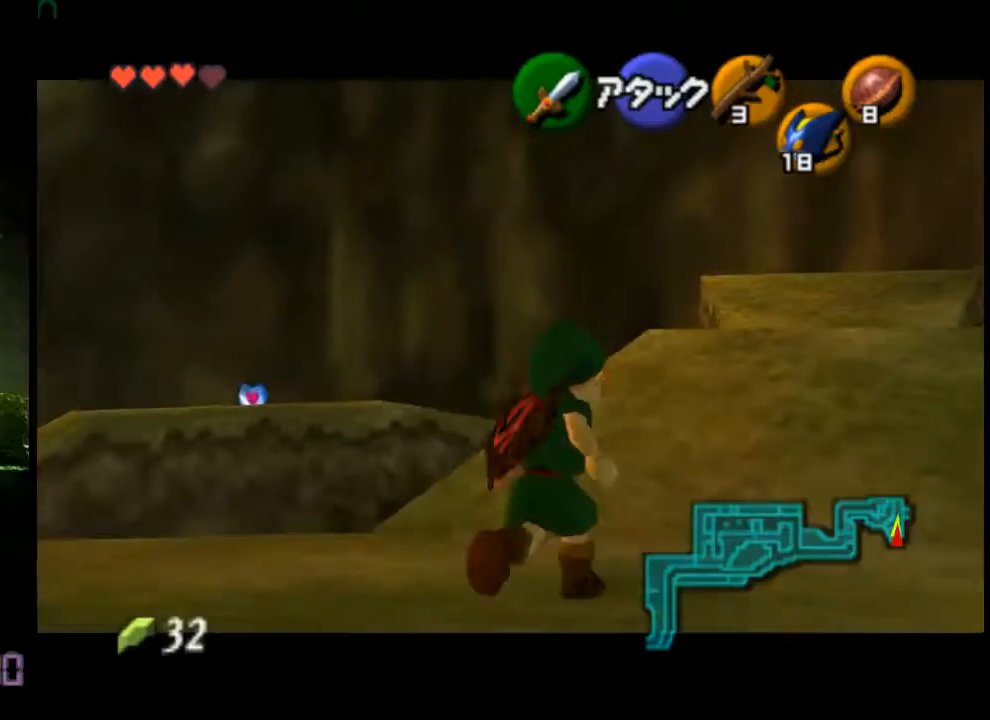
{"buttons": [], "left_stick": "up", "events": []}
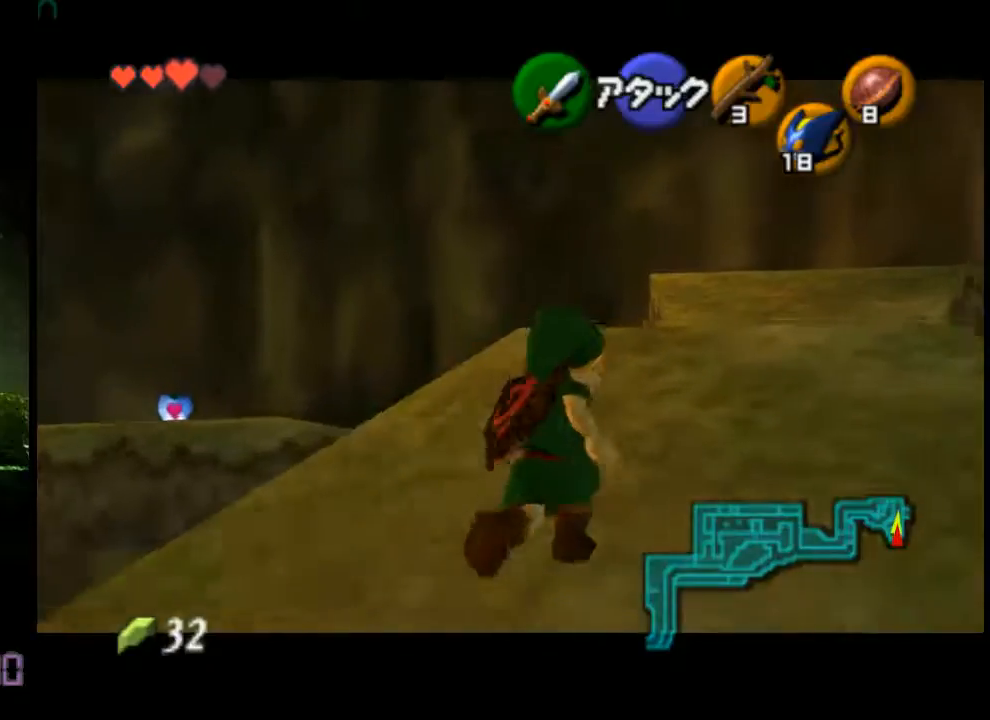
{"buttons": [], "left_stick": "up", "events": []}
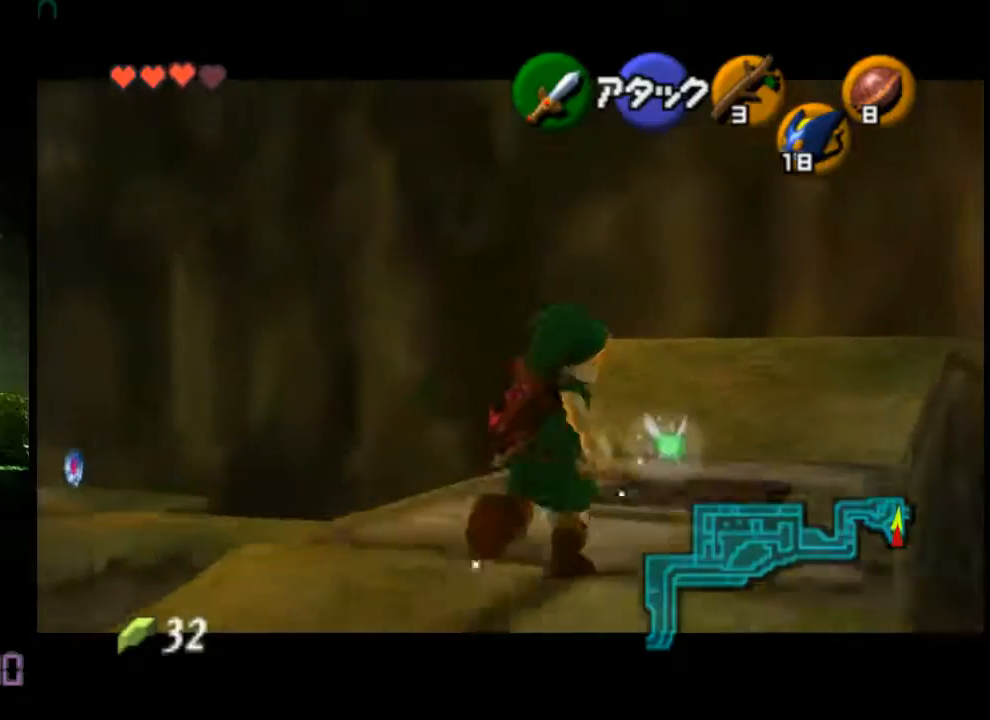
{"buttons": [], "left_stick": "up", "events": []}
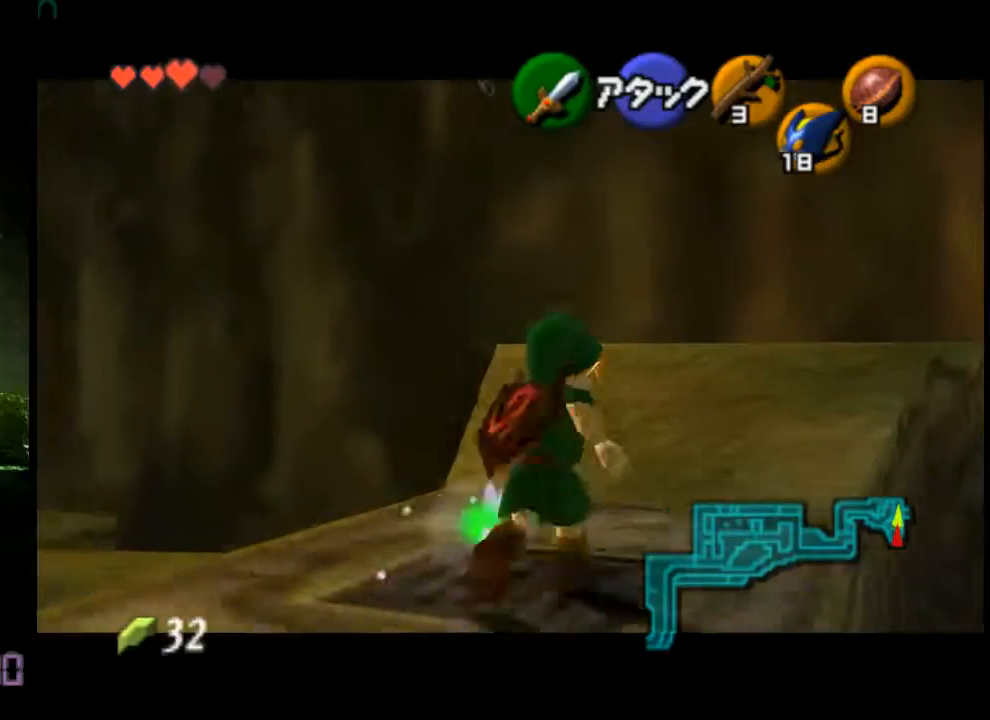
{"buttons": [], "left_stick": "up", "events": []}
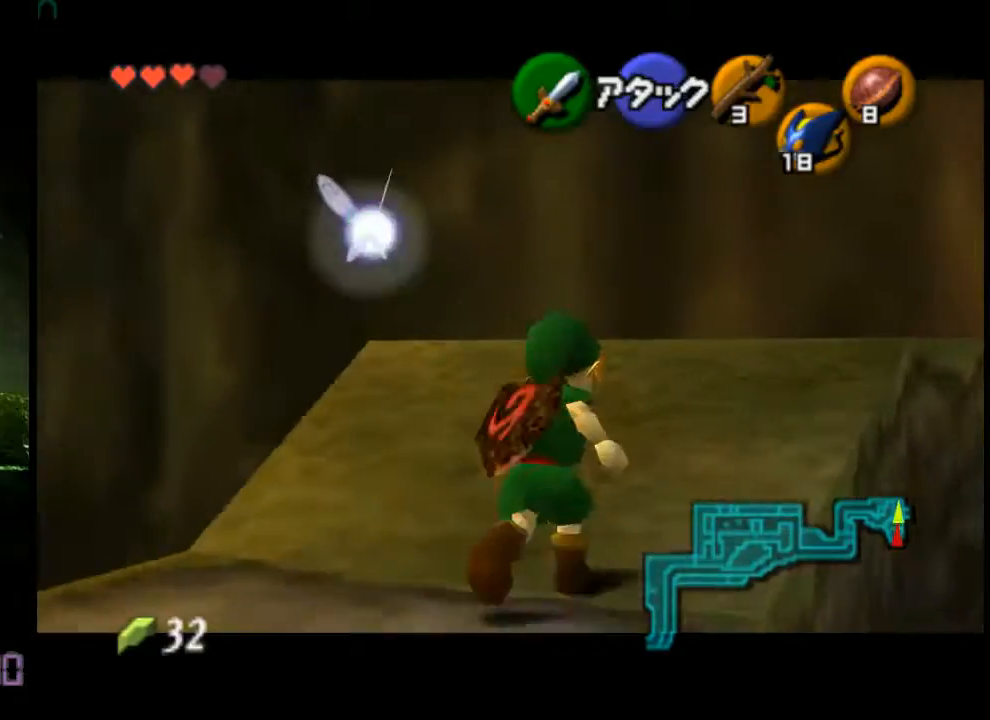
{"buttons": [], "left_stick": "up", "events": []}
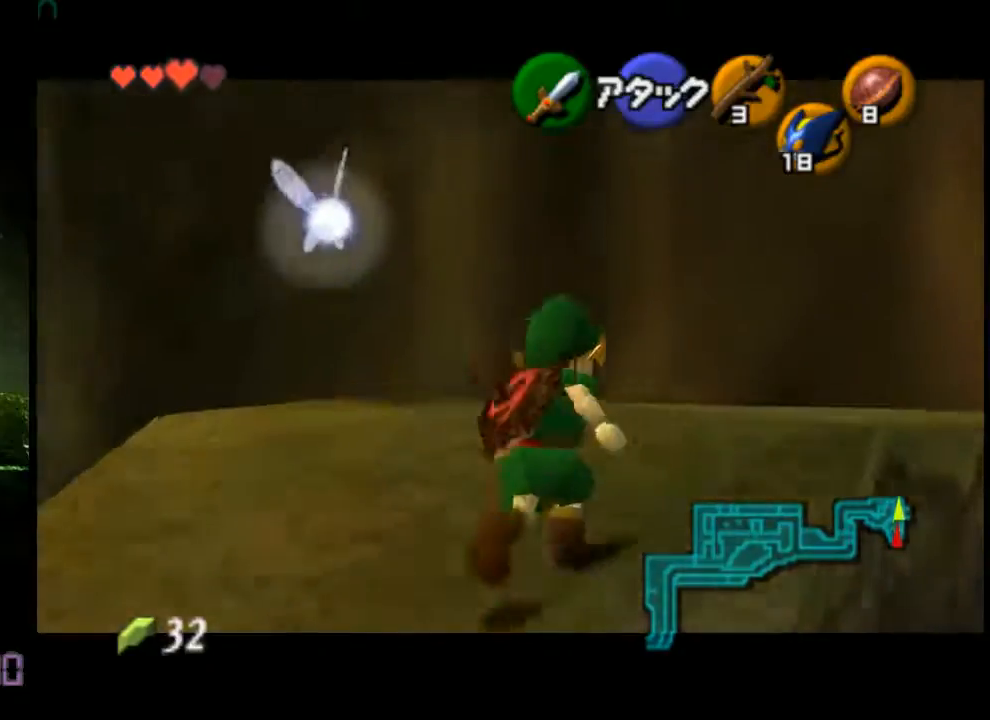
{"buttons": [], "left_stick": "up", "events": []}
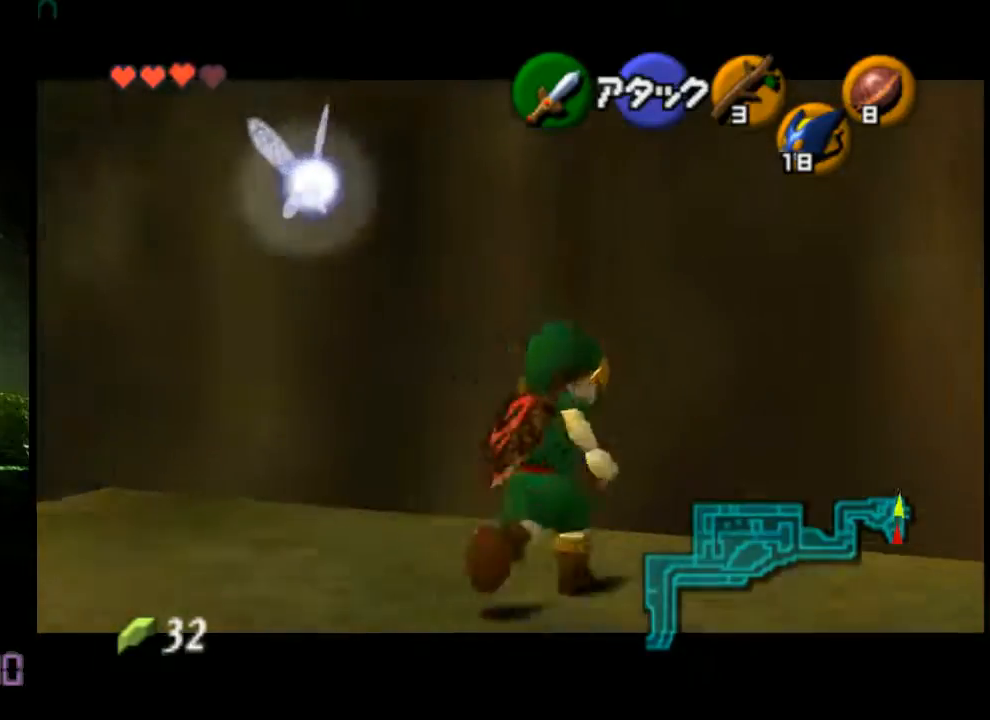
{"buttons": [], "left_stick": "center", "events": [[40, "left_stick", "center"]]}
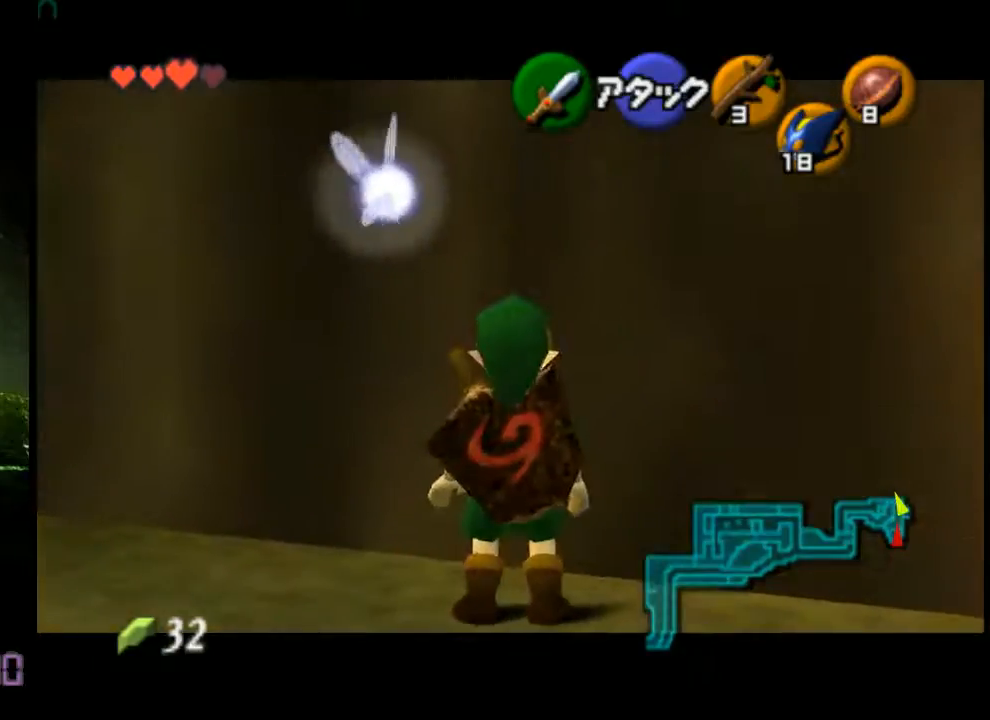
{"buttons": [], "left_stick": "right", "events": [[80, "left_stick", "right"]]}
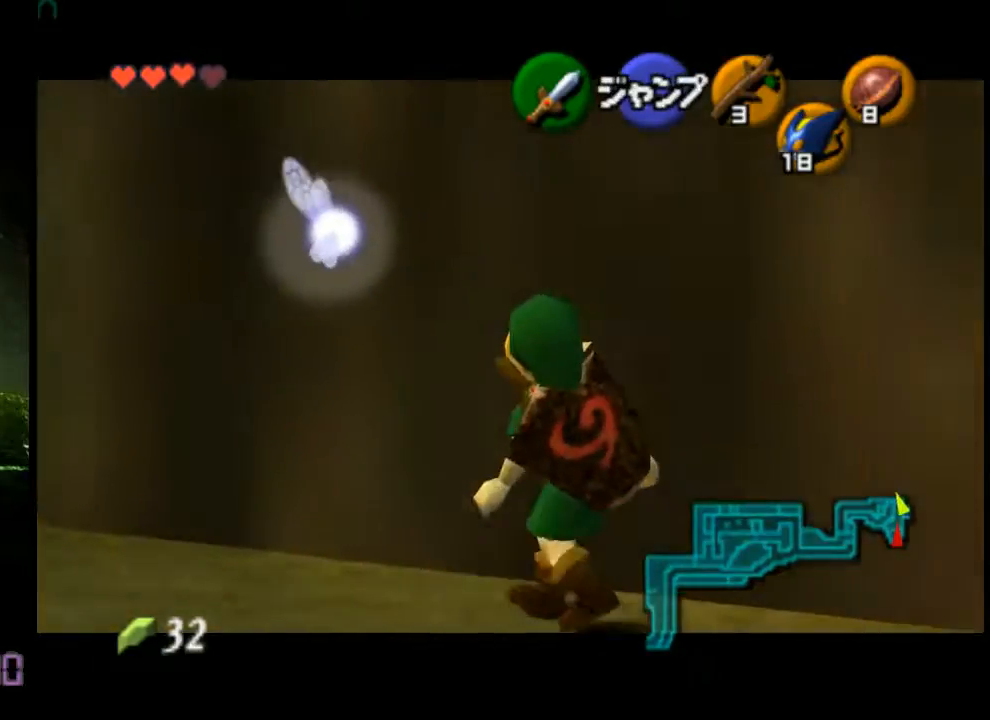
{"buttons": [], "left_stick": "center", "events": [[360, "left_stick", "center"]]}
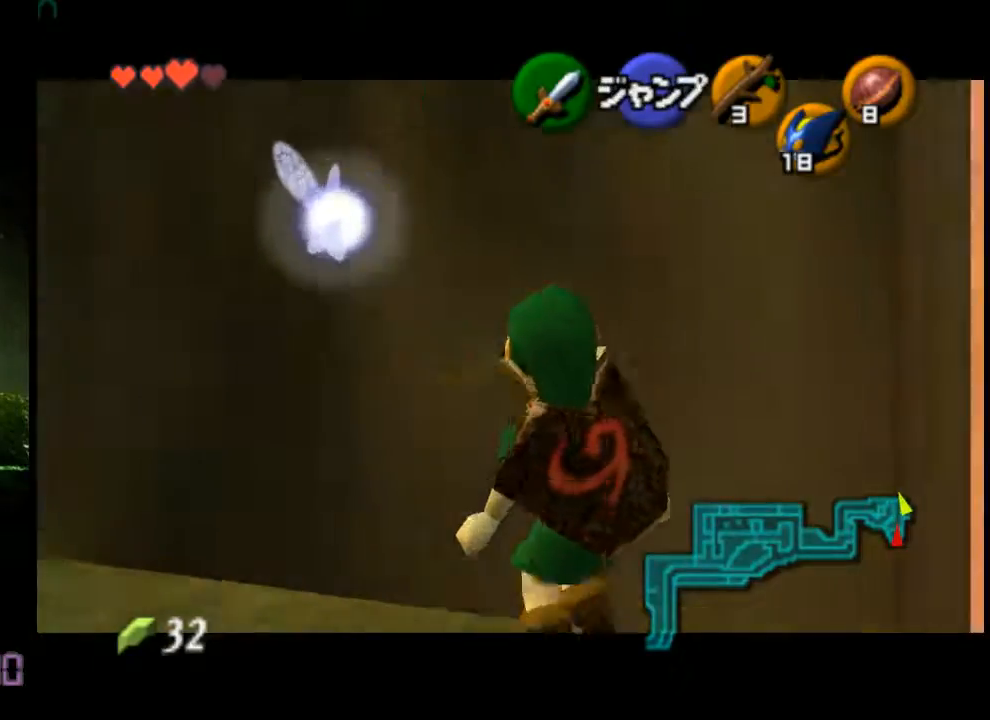
{"buttons": [], "left_stick": "left", "events": [[80, "left_stick", "left"]]}
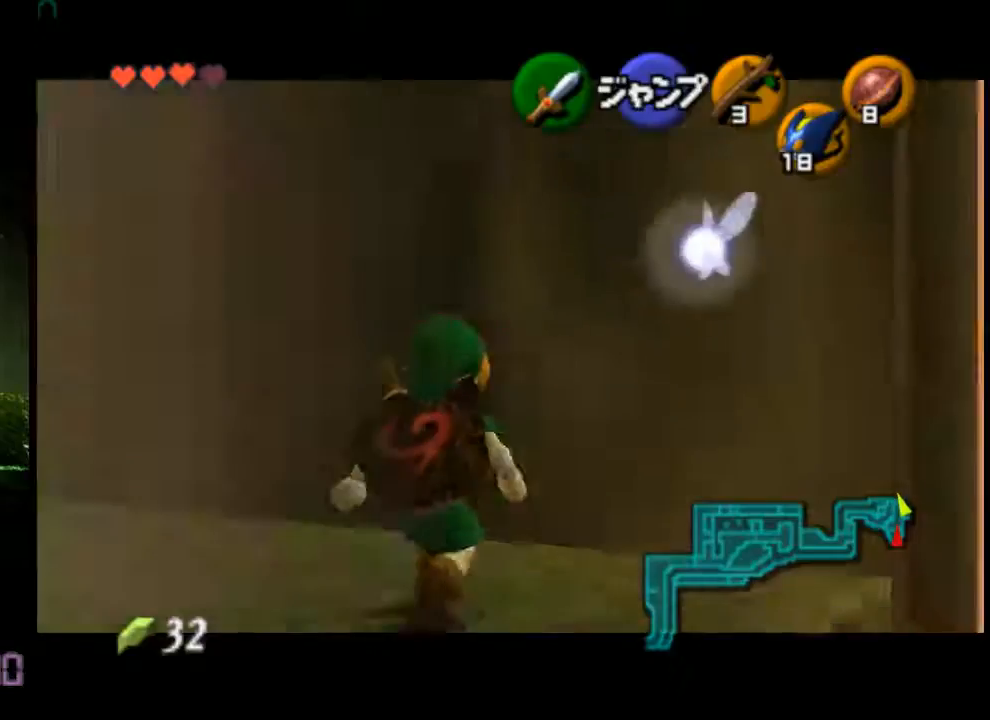
{"buttons": [], "left_stick": "down-left", "events": [[400, "left_stick", "down-left"]]}
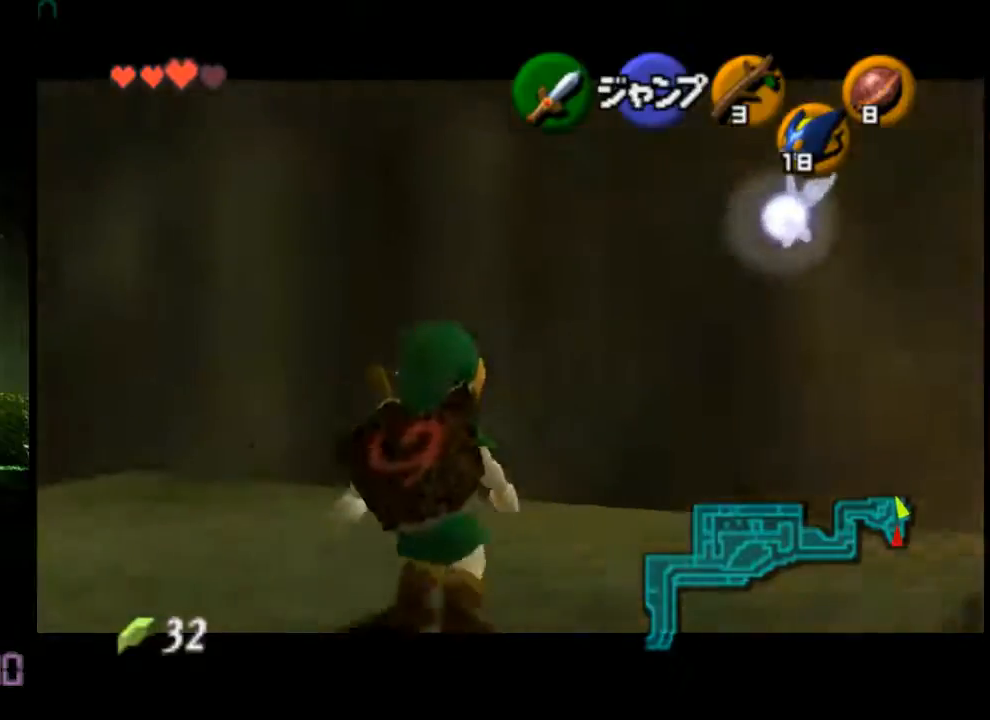
{"buttons": [], "left_stick": "down-left", "events": []}
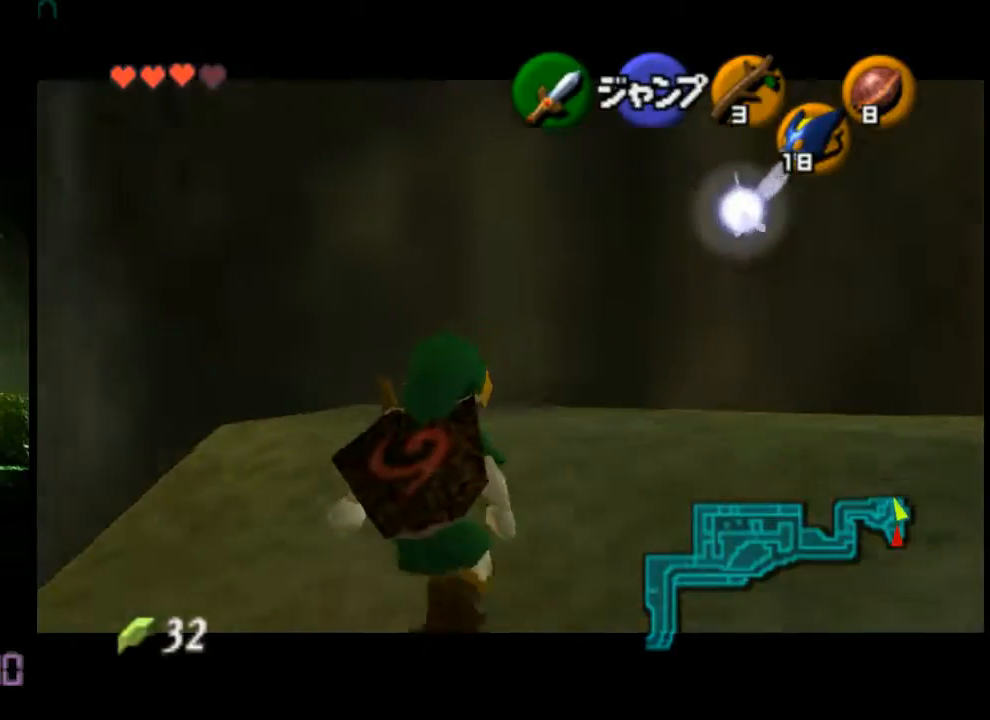
{"buttons": [], "left_stick": "down", "events": [[240, "left_stick", "down"]]}
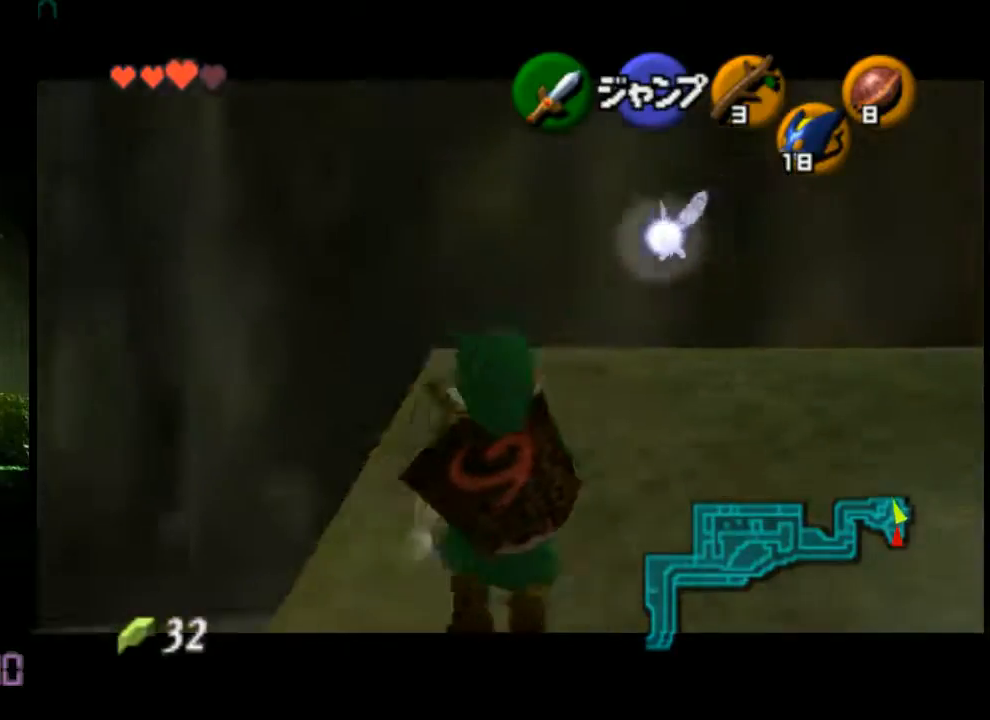
{"buttons": [], "left_stick": "down-left", "events": [[480, "left_stick", "down-left"]]}
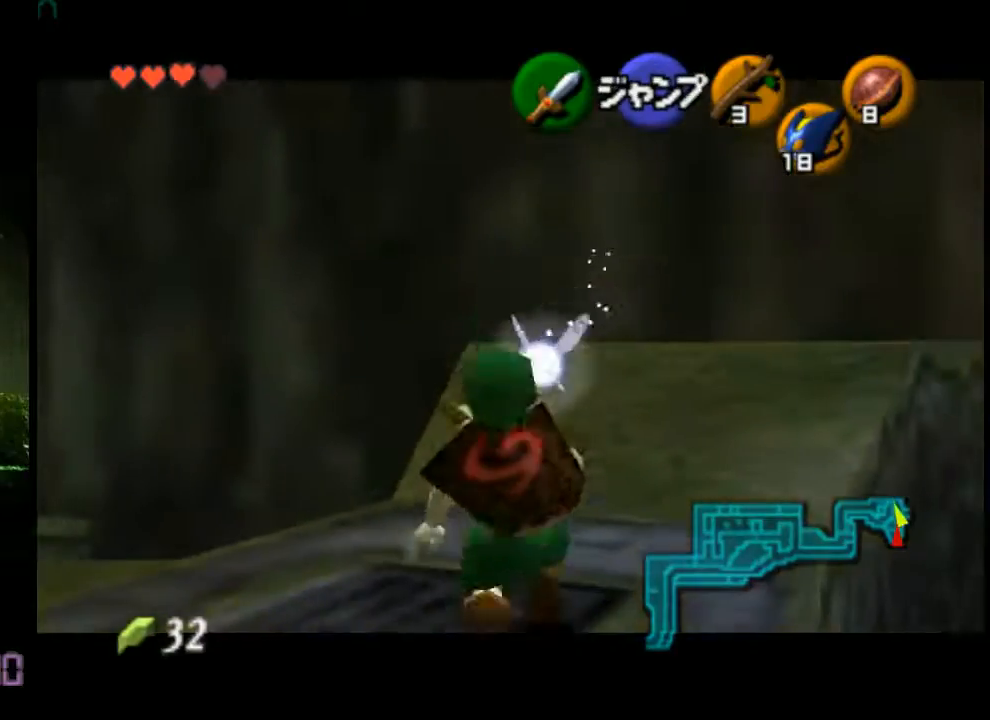
{"buttons": [], "left_stick": "down-left", "events": []}
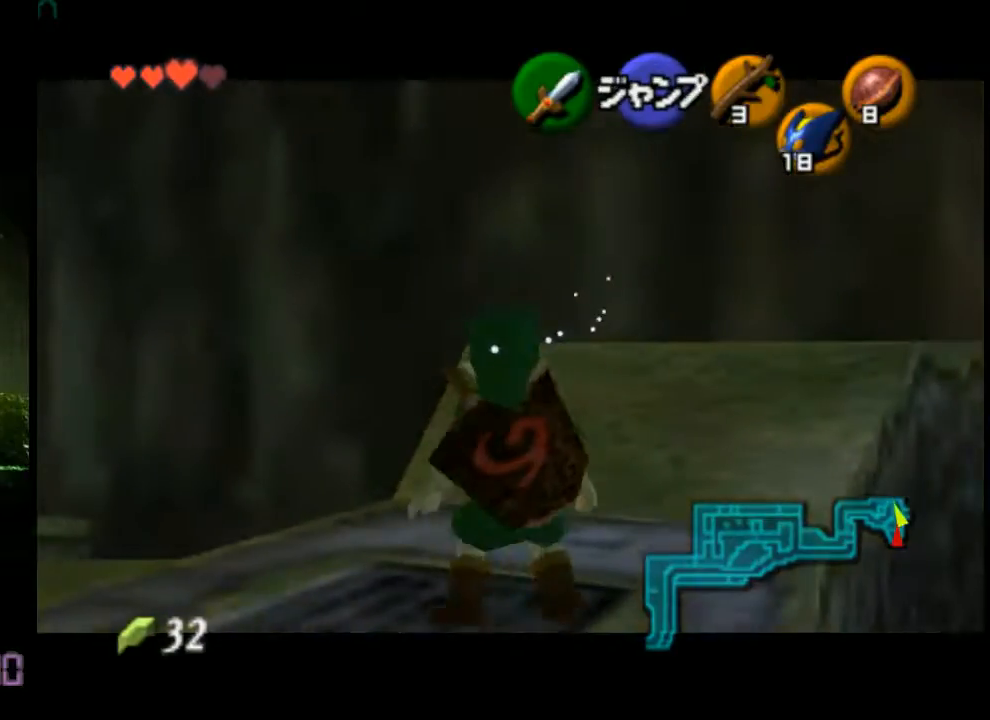
{"buttons": [], "left_stick": "center", "events": [[480, "left_stick", "center"]]}
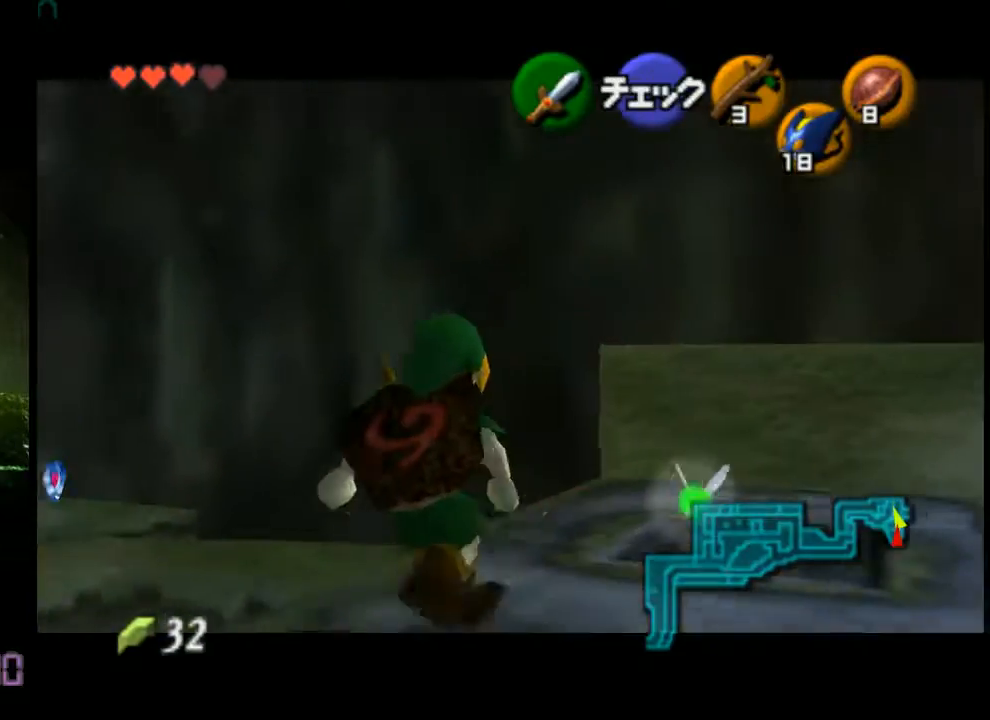
{"buttons": [], "left_stick": "right", "events": [[160, "left_stick", "right"]]}
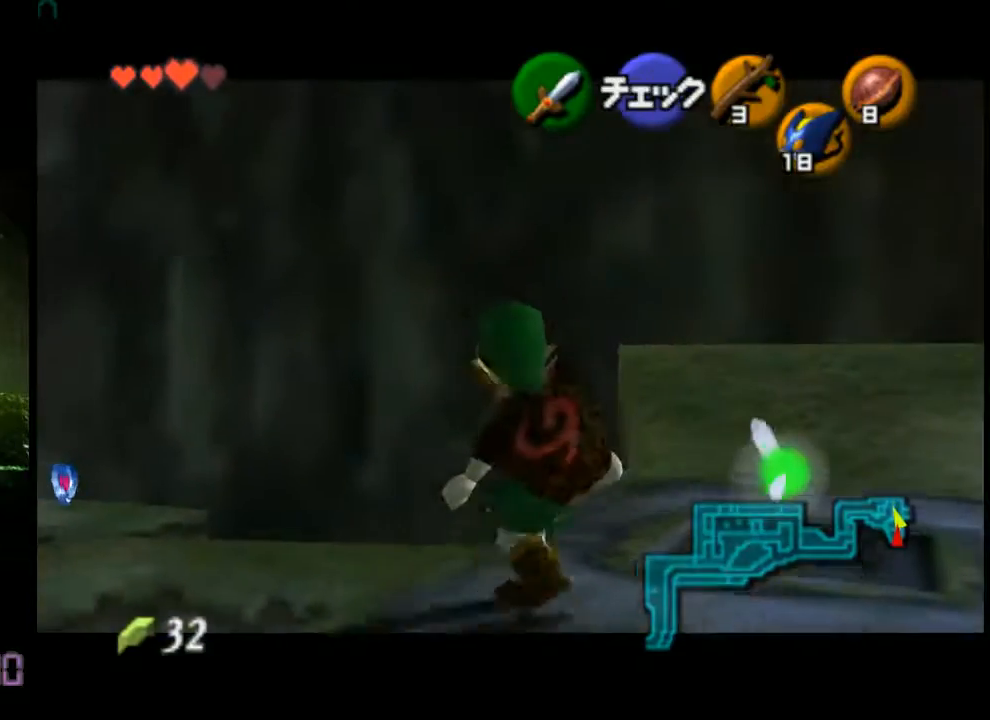
{"buttons": [], "left_stick": "up-right", "events": [[360, "left_stick", "up-right"]]}
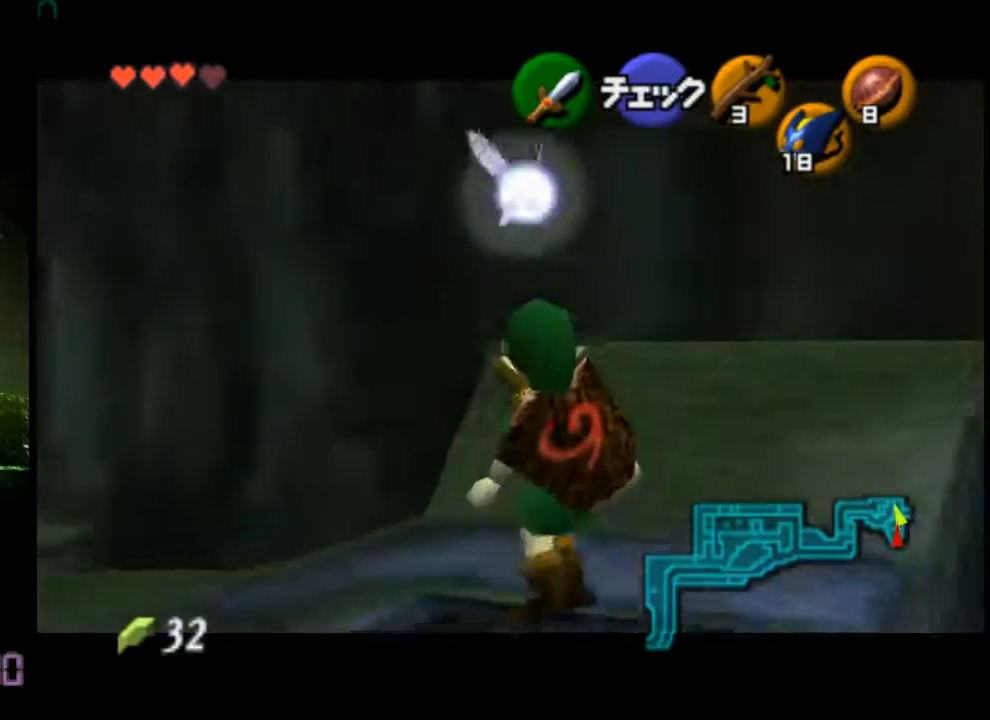
{"buttons": [], "left_stick": "up", "events": [[360, "left_stick", "up"]]}